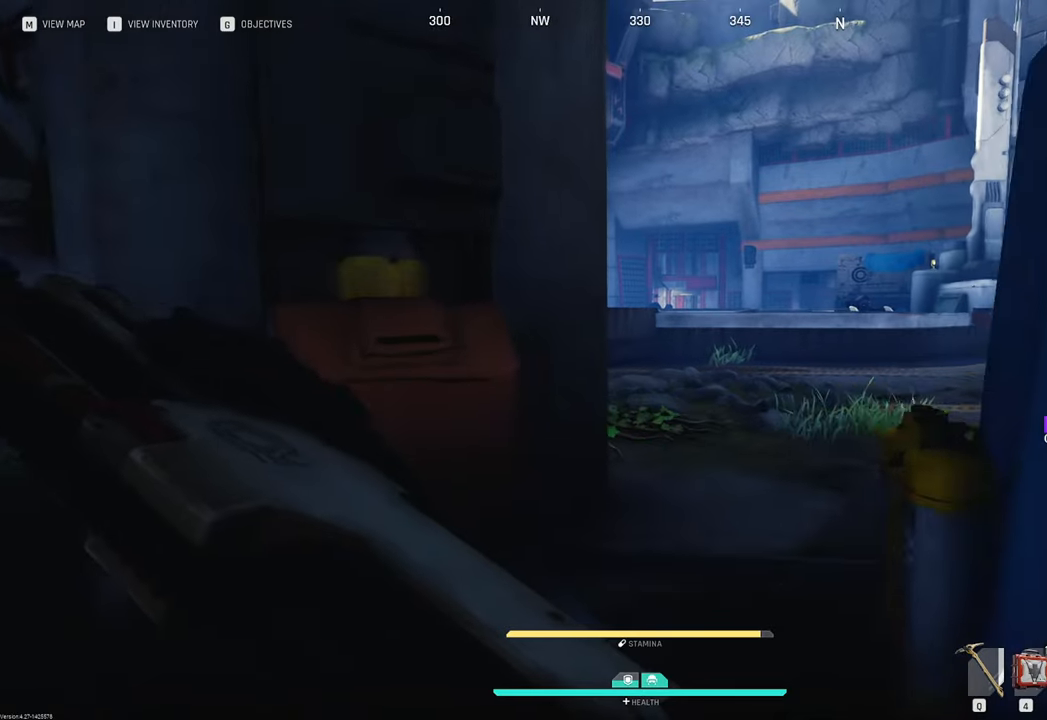
Gameplay with keyboard and mouse; each line is a JSON object with the keys and mouse buttons held at the frame after it. "events" lists presses ("down") and releases ("up") of "1", "2", "3", "4", "5", "a", "b", "c", "caps_lock", "ctrl", "d", "e", "f", "g", "q", "r", "s", "shift", "space", "t", "tab", "tilde", "v", "w", "x", "z", "mouse_left", "mouse_wheel" and "mouse_right" between this image and that frame as [ms after this image, input, new state], when the widget could be followed in between. "mouse_left", "mouse_wheel", "mouse_right" = the "left", "wheel", "right" buttons of the "mouse" list. No other keys are recorded. "wheel" means that the mouse wheel is clicked or scrolled. "mouse_move" is the direction in which the mouse moves at that frame (one of eight, or "still"), when it could be read.
{"keys": ["w"], "mouse": [], "mouse_move": "still", "events": []}
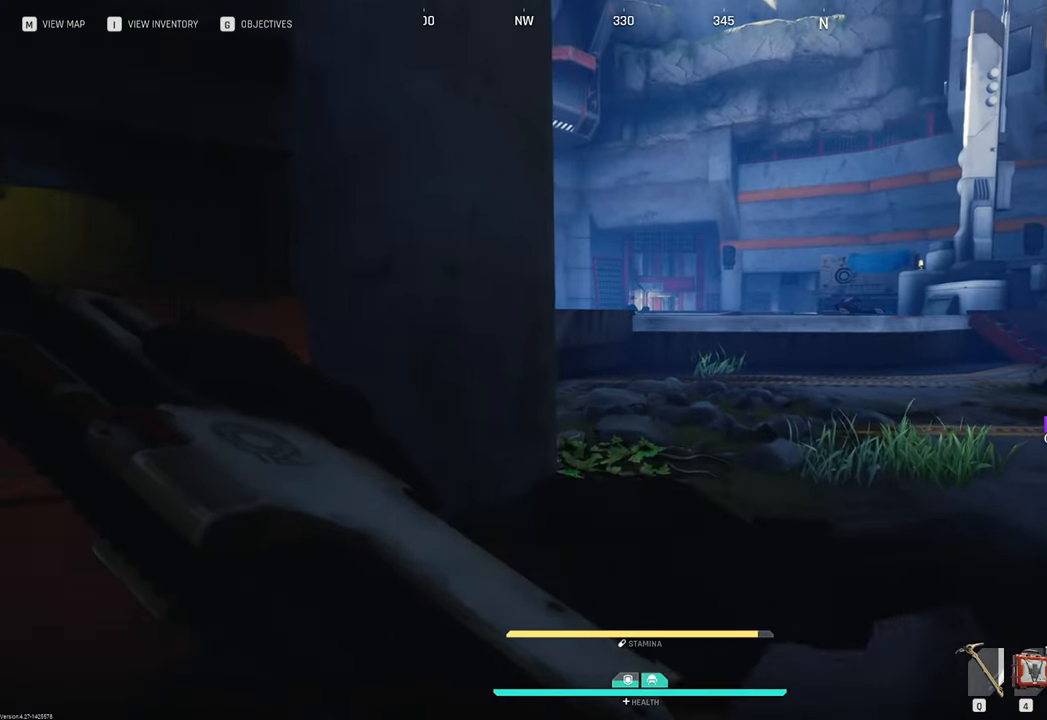
{"keys": ["w"], "mouse": [], "mouse_move": "still", "events": []}
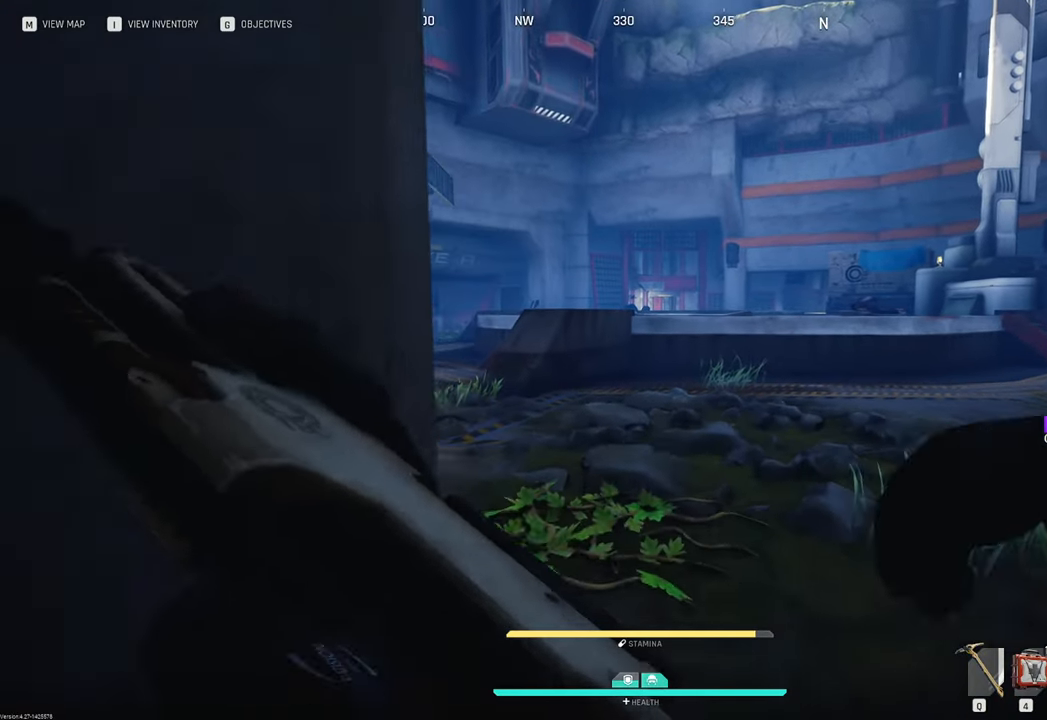
{"keys": ["shift", "w"], "mouse": [], "mouse_move": "still", "events": [[400, "shift", "down"]]}
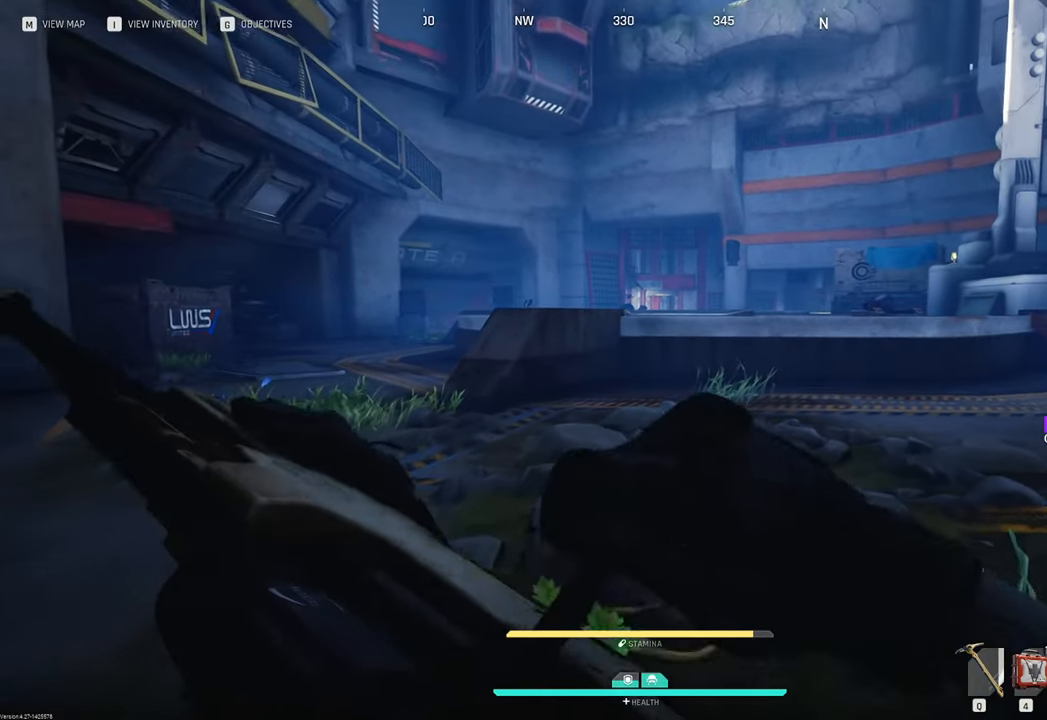
{"keys": ["w"], "mouse": [], "mouse_move": "still", "events": [[100, "shift", "up"]]}
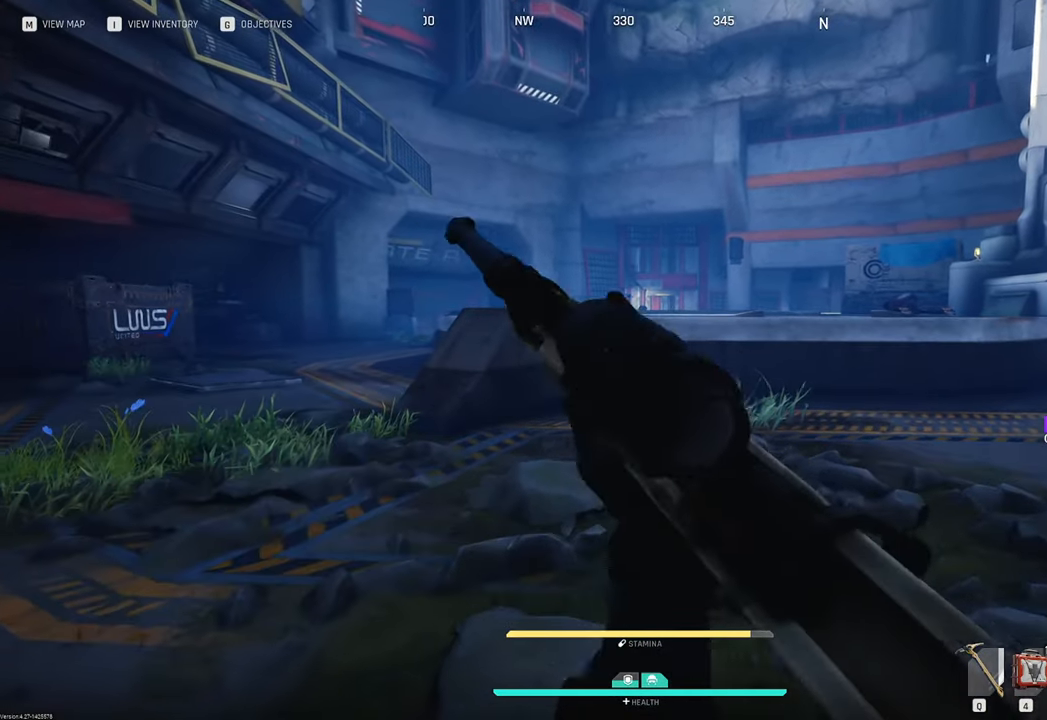
{"keys": ["w"], "mouse": [], "mouse_move": "still", "events": [[333, "shift", "down"], [483, "shift", "up"]]}
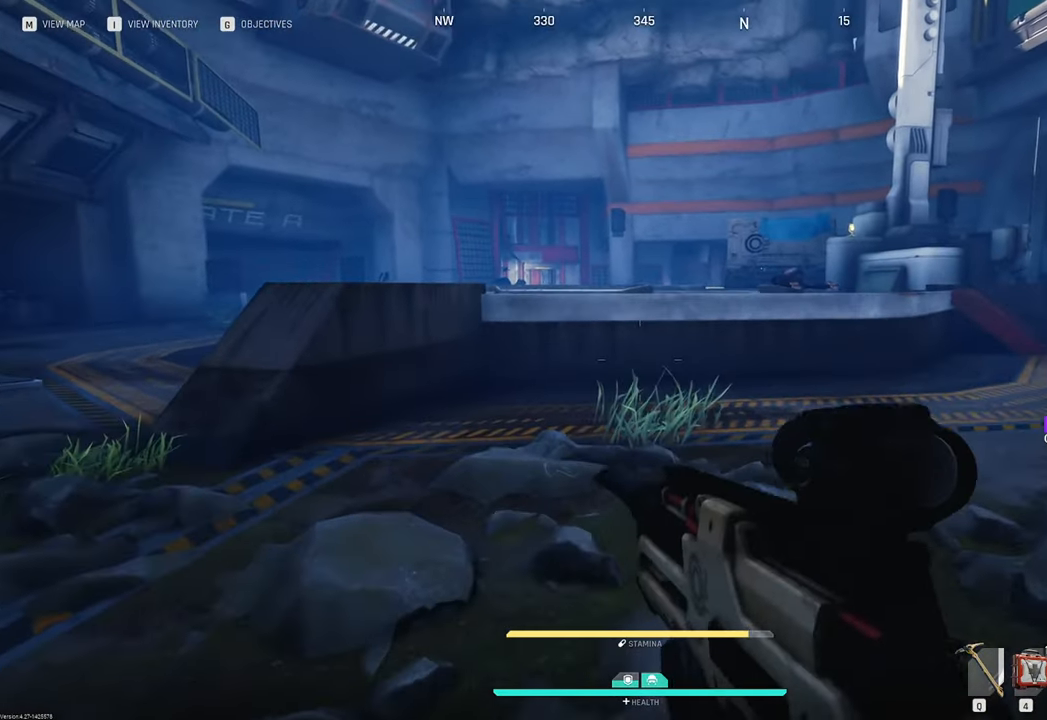
{"keys": ["3", "w"], "mouse": [], "mouse_move": "still", "events": [[450, "3", "down"]]}
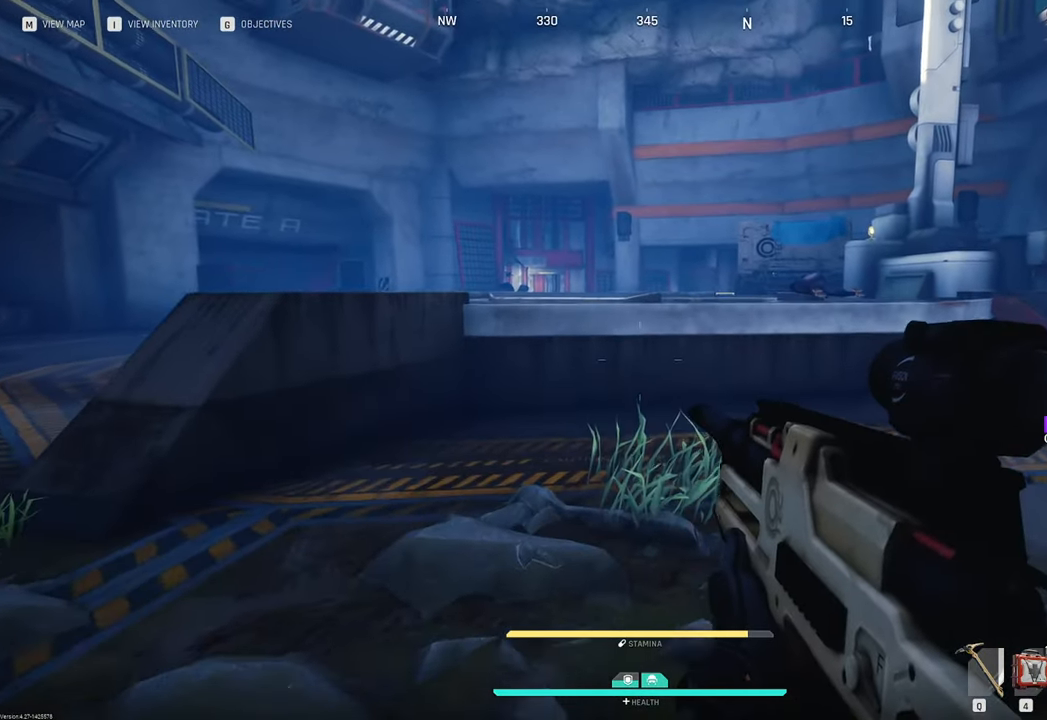
{"keys": ["w"], "mouse": [], "mouse_move": "still", "events": [[50, "3", "up"], [233, "shift", "down"], [400, "shift", "up"]]}
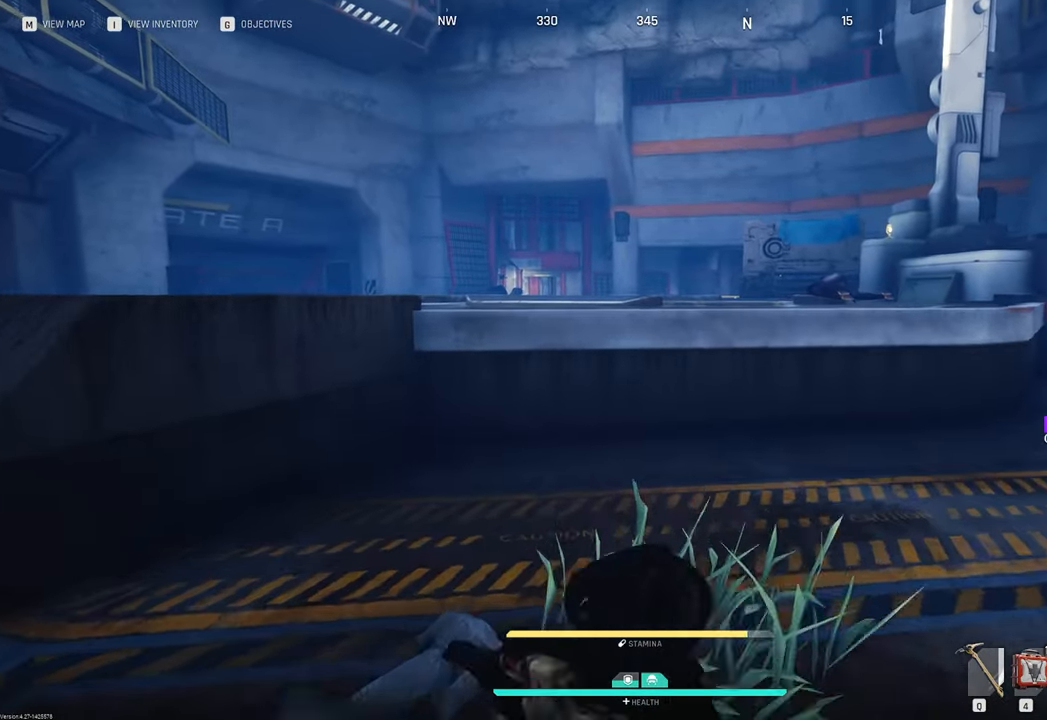
{"keys": ["w"], "mouse": [], "mouse_move": "still", "events": [[100, "2", "down"], [250, "2", "up"]]}
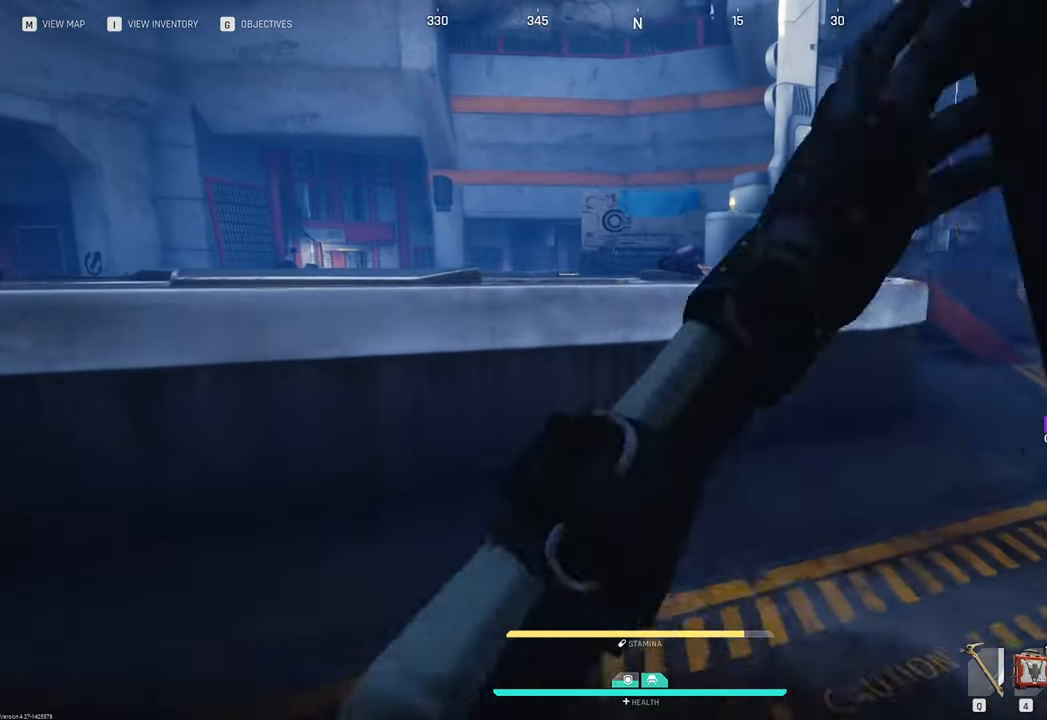
{"keys": ["w"], "mouse": [], "mouse_move": "still", "events": []}
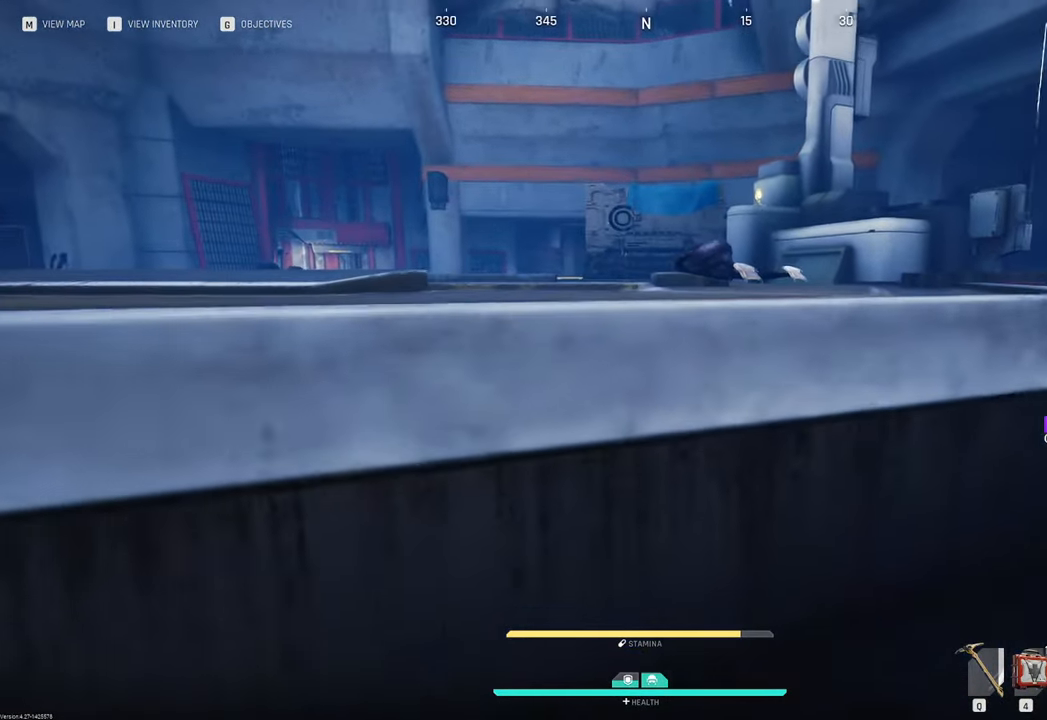
{"keys": ["w"], "mouse": [], "mouse_move": "still", "events": [[183, "space", "down"], [317, "space", "up"]]}
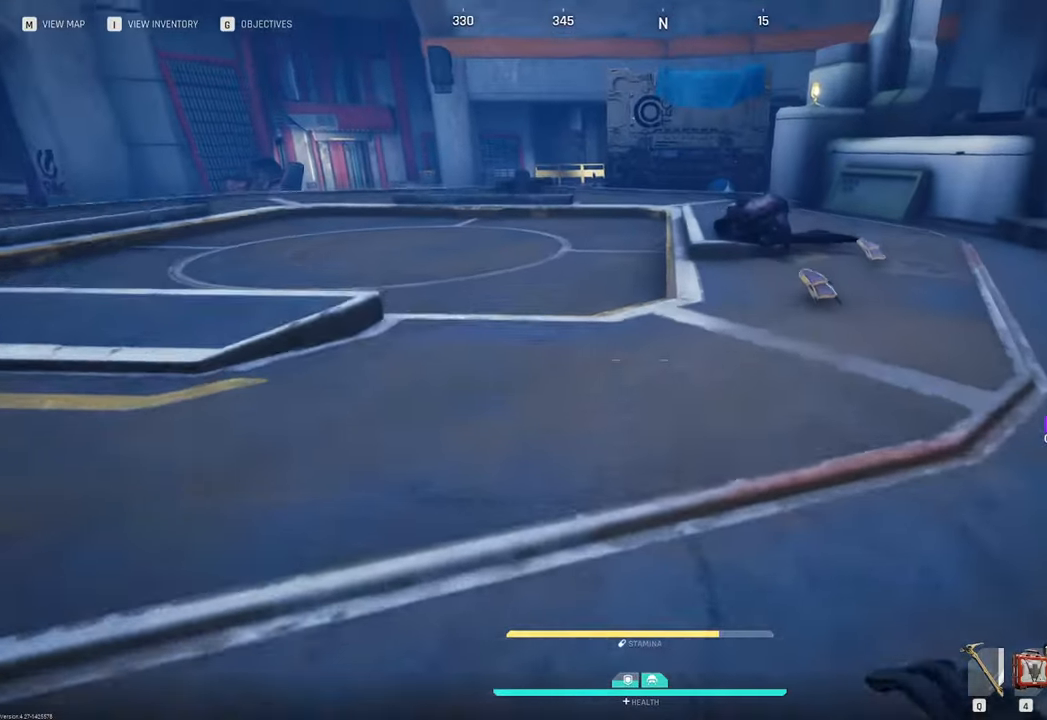
{"keys": ["w"], "mouse": [], "mouse_move": "down", "events": []}
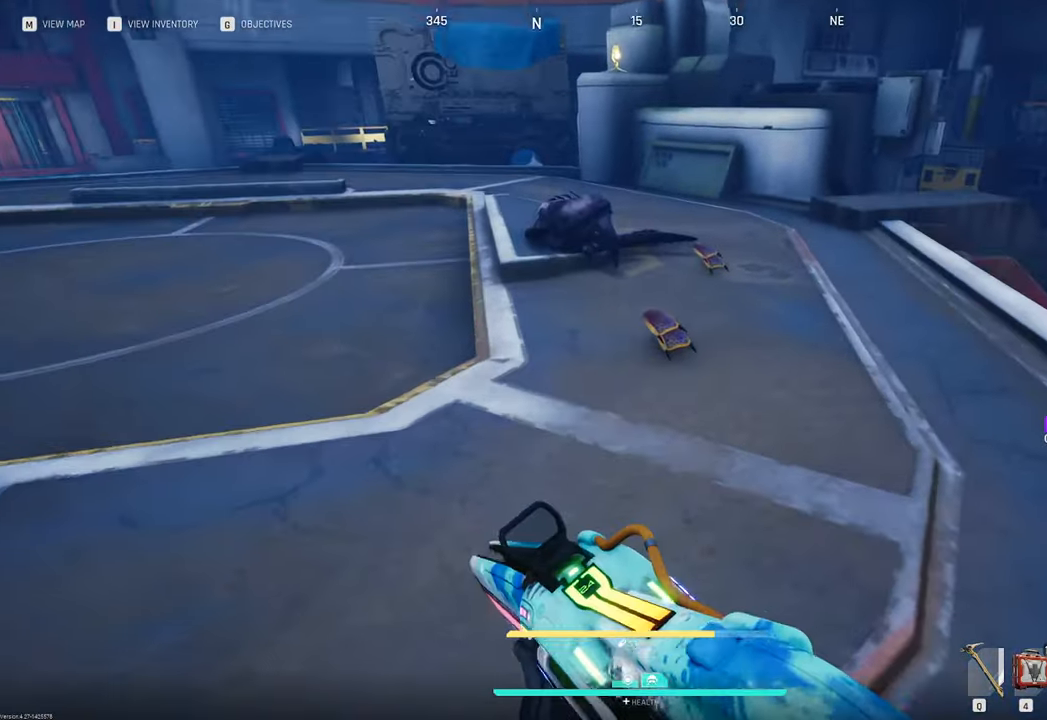
{"keys": ["f", "w"], "mouse": [], "mouse_move": "still", "events": [[200, "f", "down"], [300, "f", "up"], [450, "f", "down"]]}
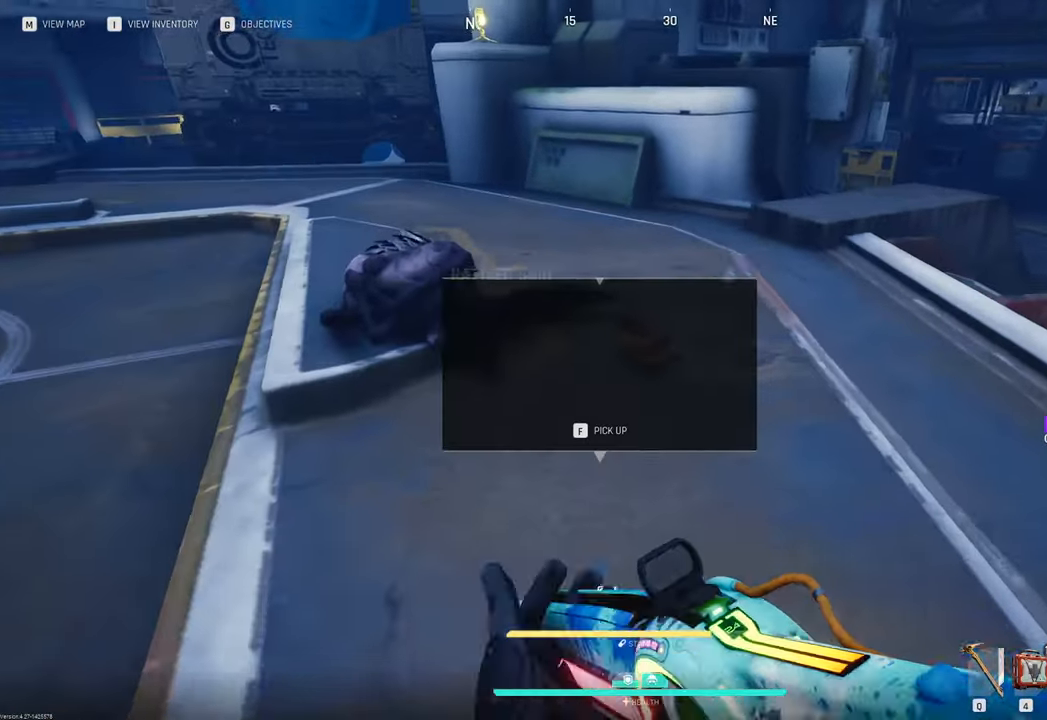
{"keys": ["w"], "mouse": [], "mouse_move": "still", "events": [[33, "f", "up"], [83, "f", "down"], [217, "f", "up"], [417, "f", "down"], [500, "f", "up"]]}
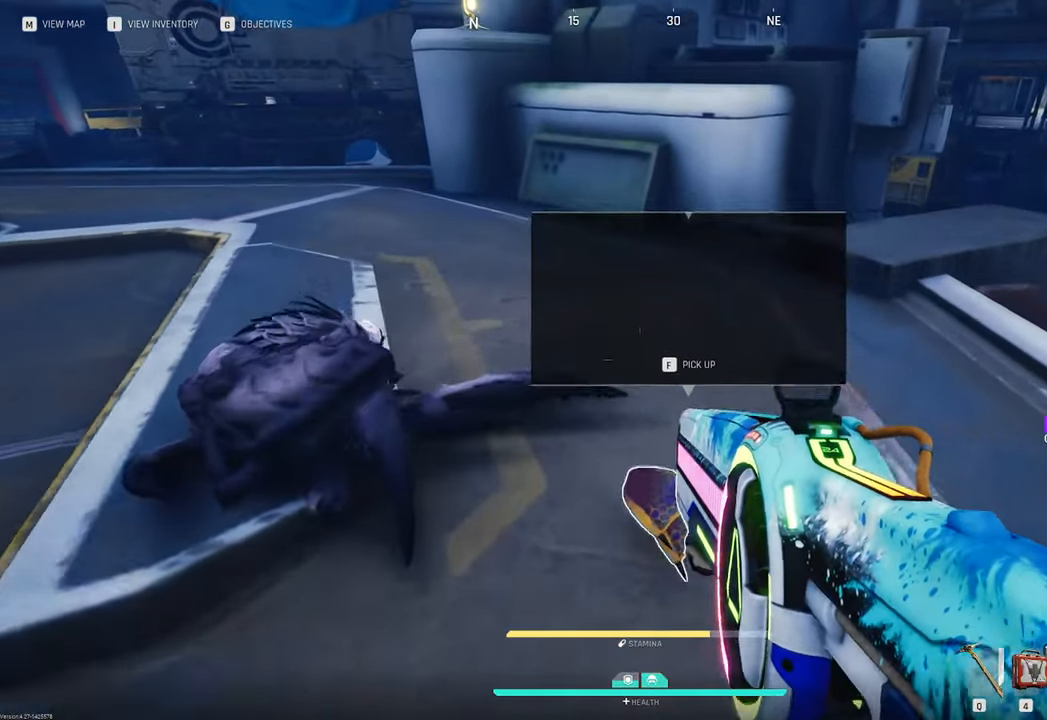
{"keys": ["shift", "w"], "mouse": [], "mouse_move": "left", "events": [[333, "shift", "down"]]}
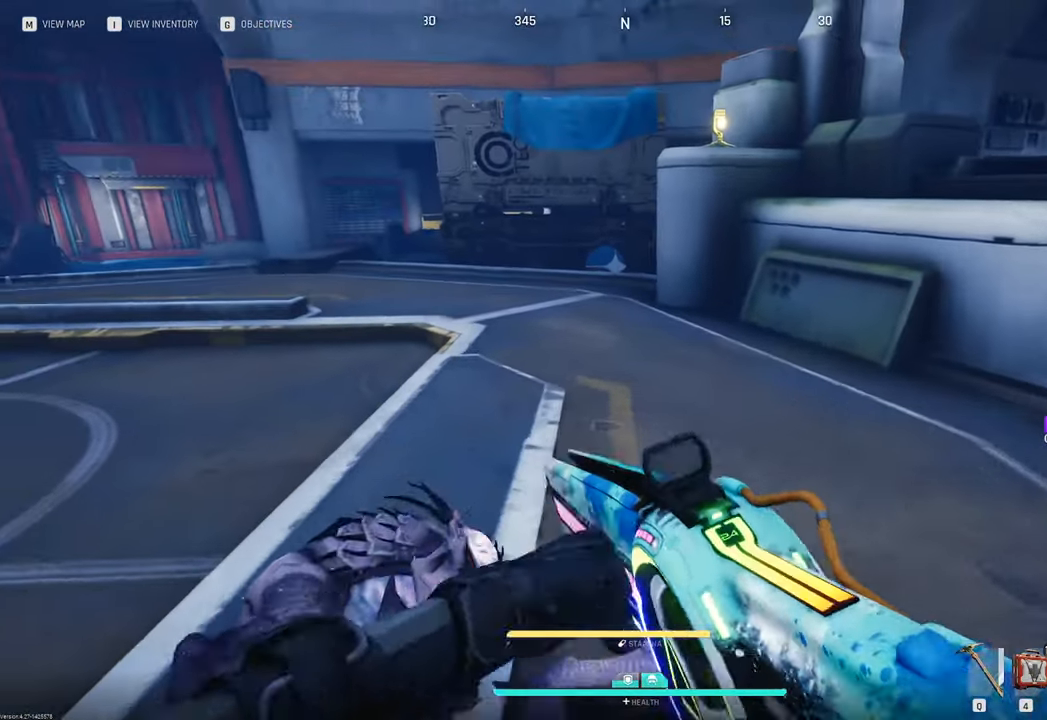
{"keys": ["w"], "mouse": [], "mouse_move": "still", "events": [[117, "shift", "up"]]}
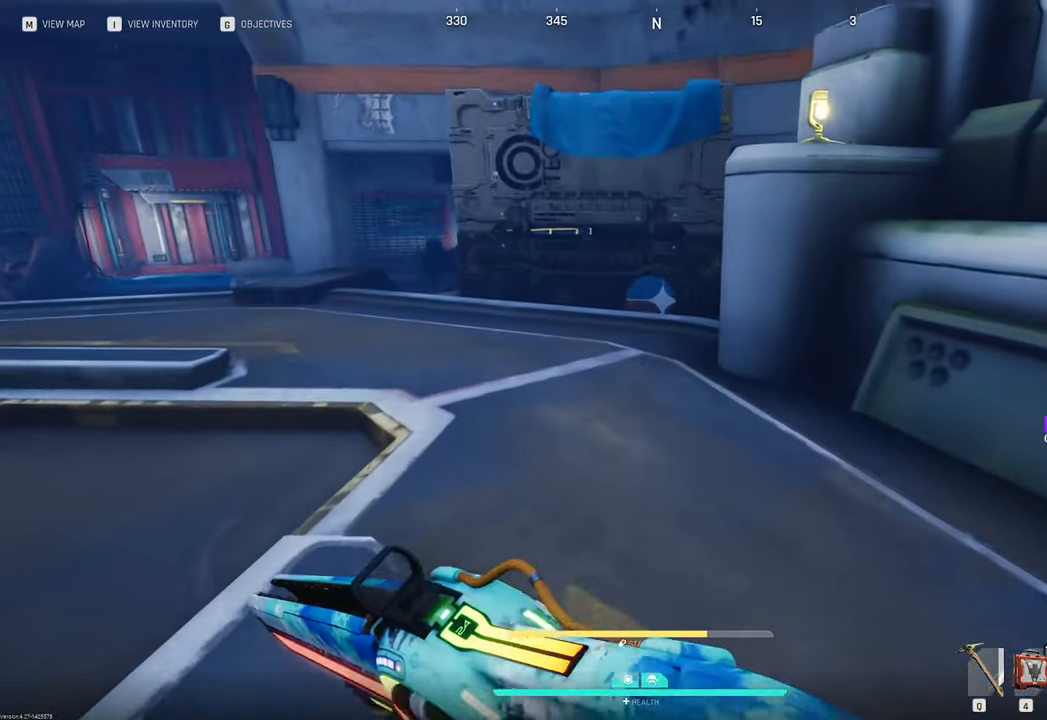
{"keys": ["w"], "mouse": [], "mouse_move": "left", "events": []}
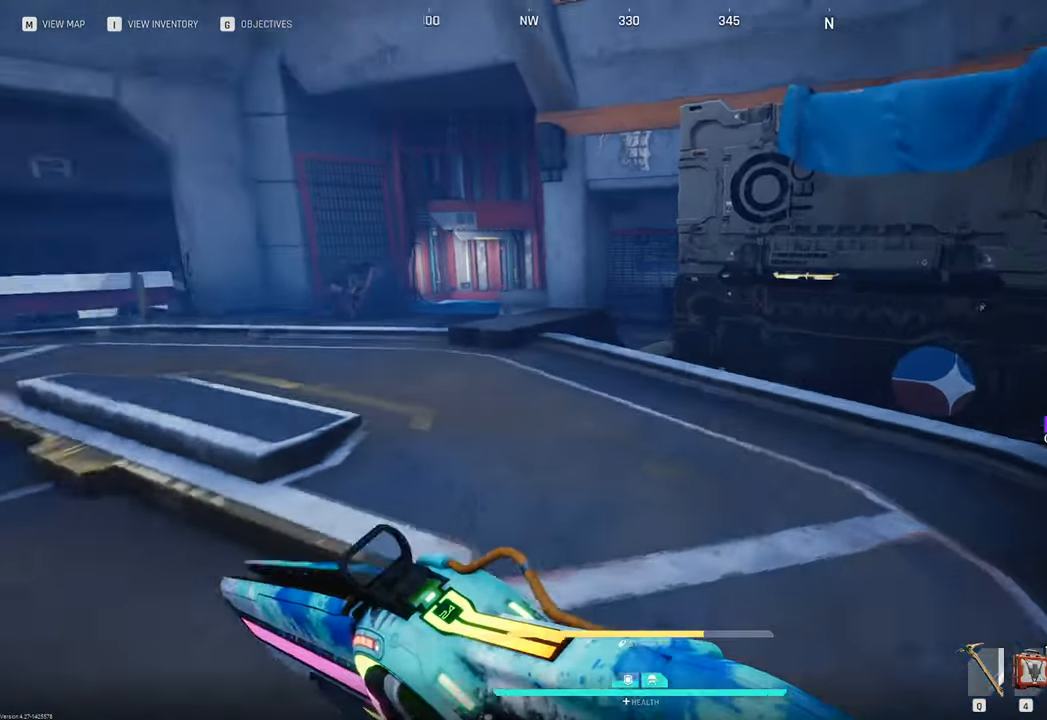
{"keys": ["w"], "mouse": [], "mouse_move": "left", "events": [[150, "3", "down"], [250, "3", "up"]]}
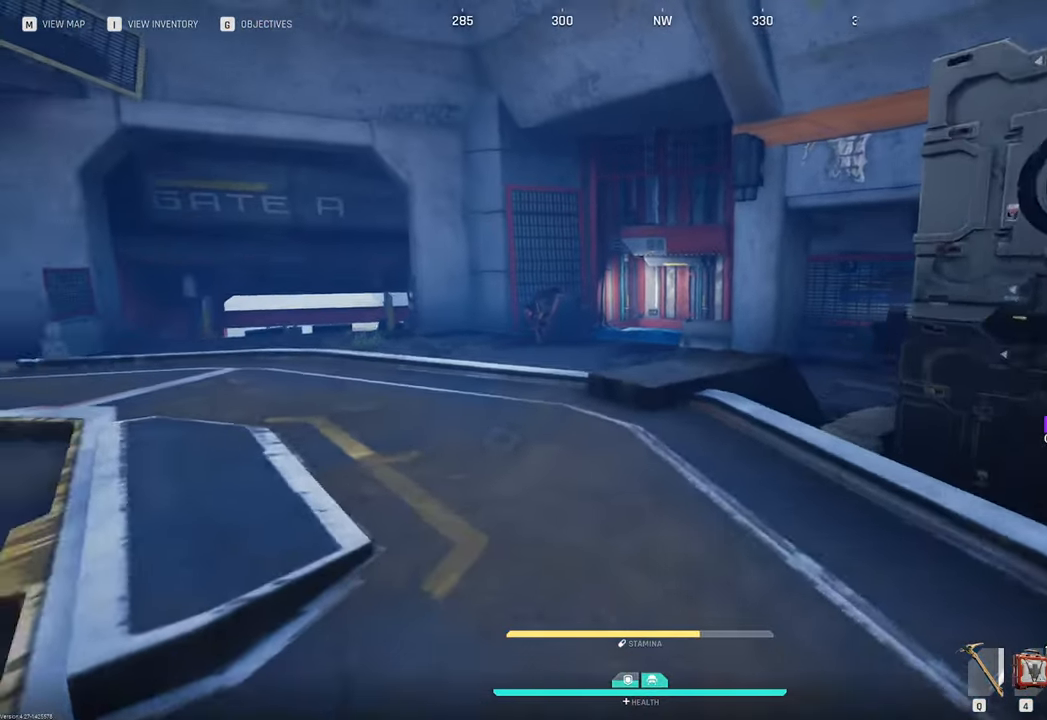
{"keys": ["w"], "mouse": [], "mouse_move": "still", "events": []}
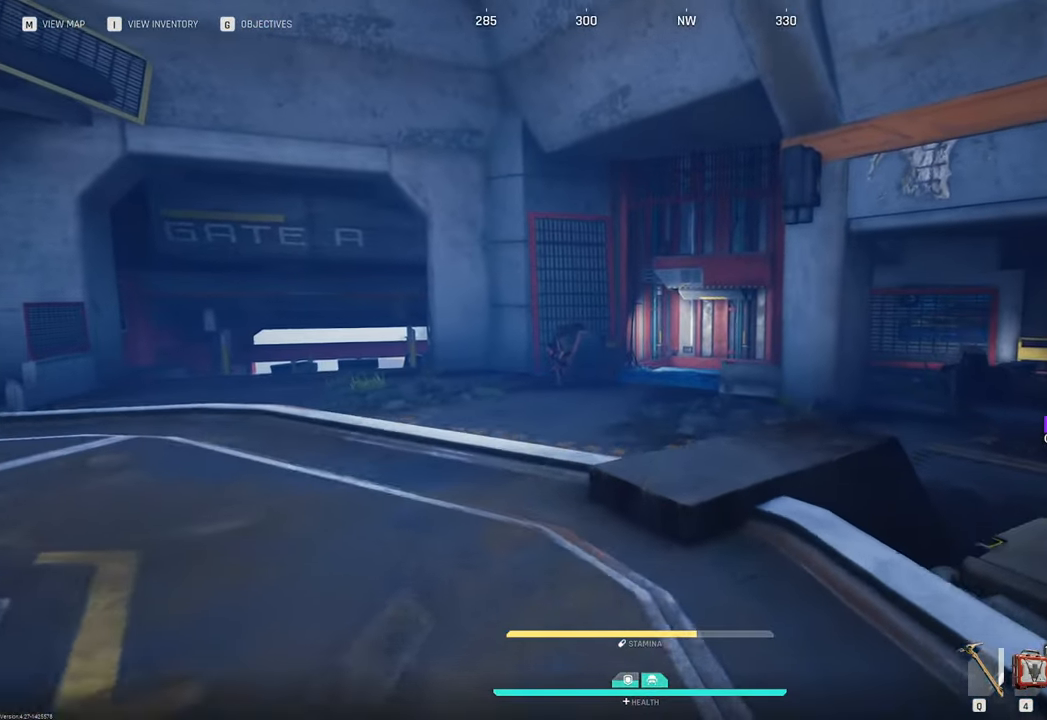
{"keys": ["space", "w"], "mouse": [], "mouse_move": "right", "events": [[367, "space", "down"]]}
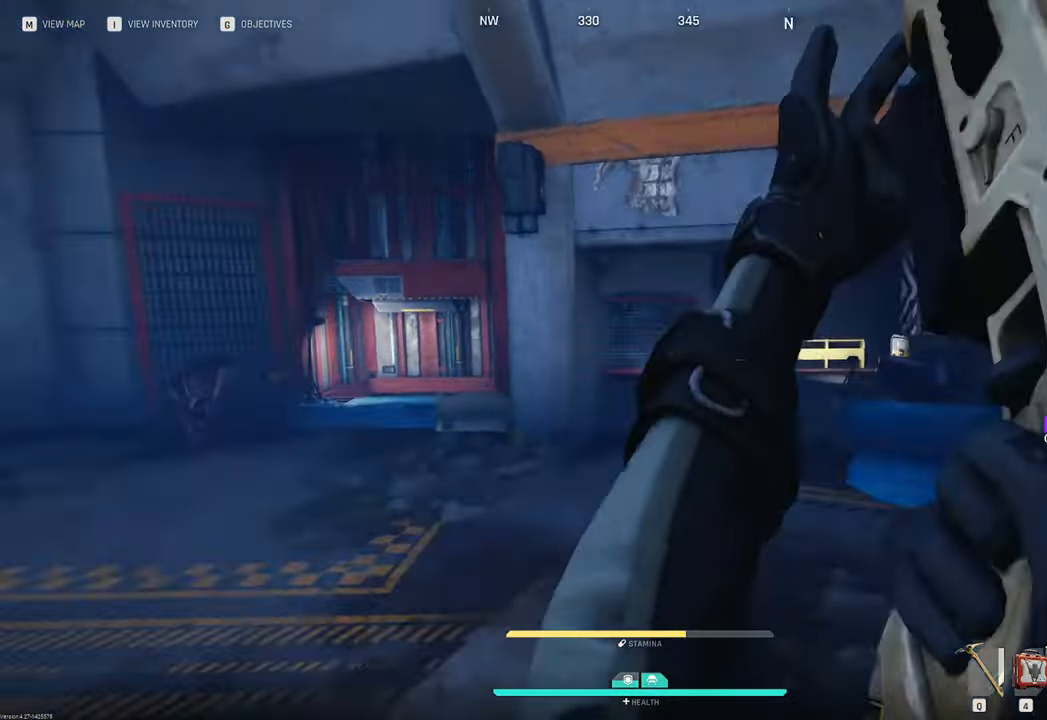
{"keys": ["d", "w"], "mouse": [], "mouse_move": "still", "events": [[17, "space", "up"], [100, "d", "down"]]}
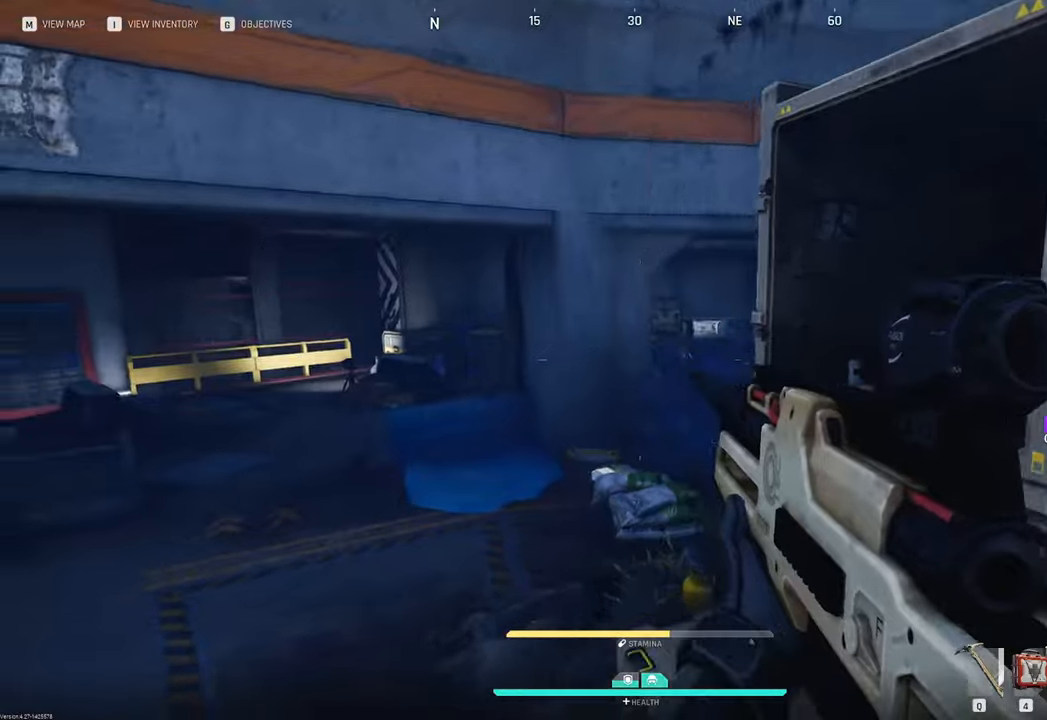
{"keys": ["space", "w"], "mouse": [], "mouse_move": "left", "events": [[83, "d", "up"], [500, "space", "down"]]}
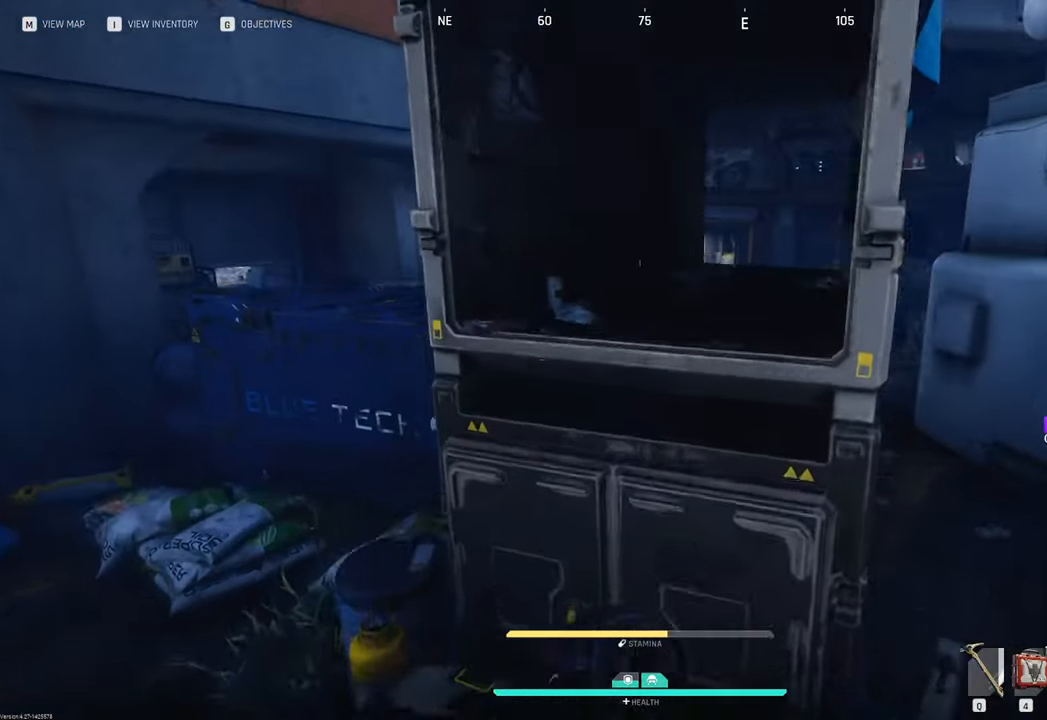
{"keys": ["w"], "mouse": [], "mouse_move": "down", "events": [[133, "space", "up"], [283, "d", "down"], [467, "d", "up"]]}
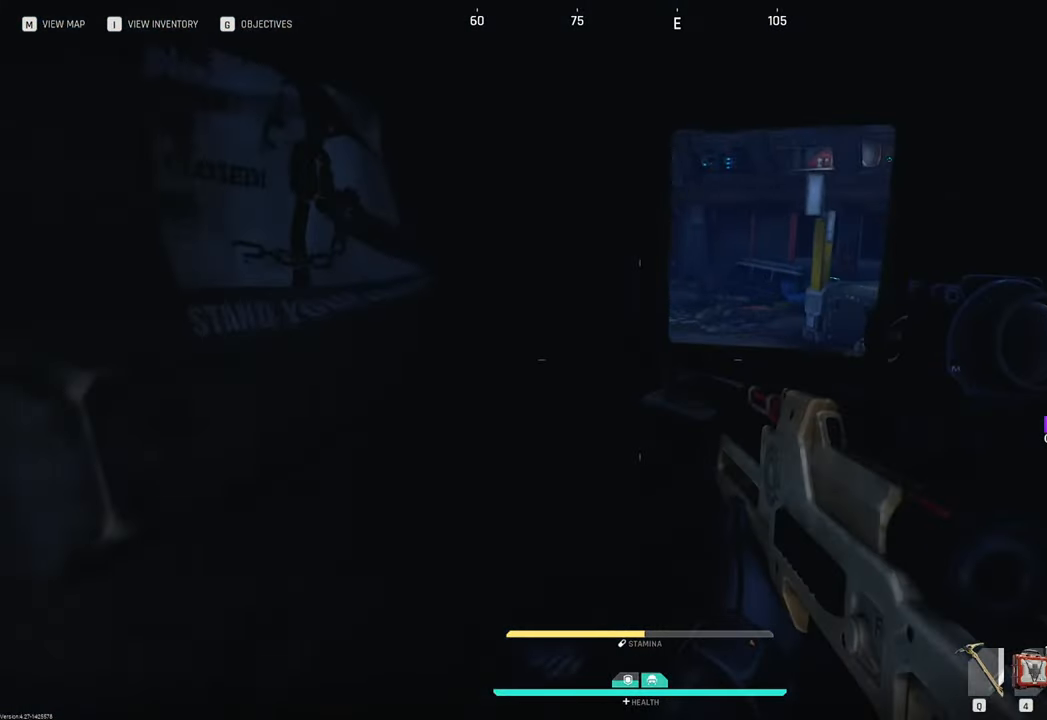
{"keys": ["w"], "mouse": [], "mouse_move": "still", "events": [[17, "space", "down"], [100, "space", "up"]]}
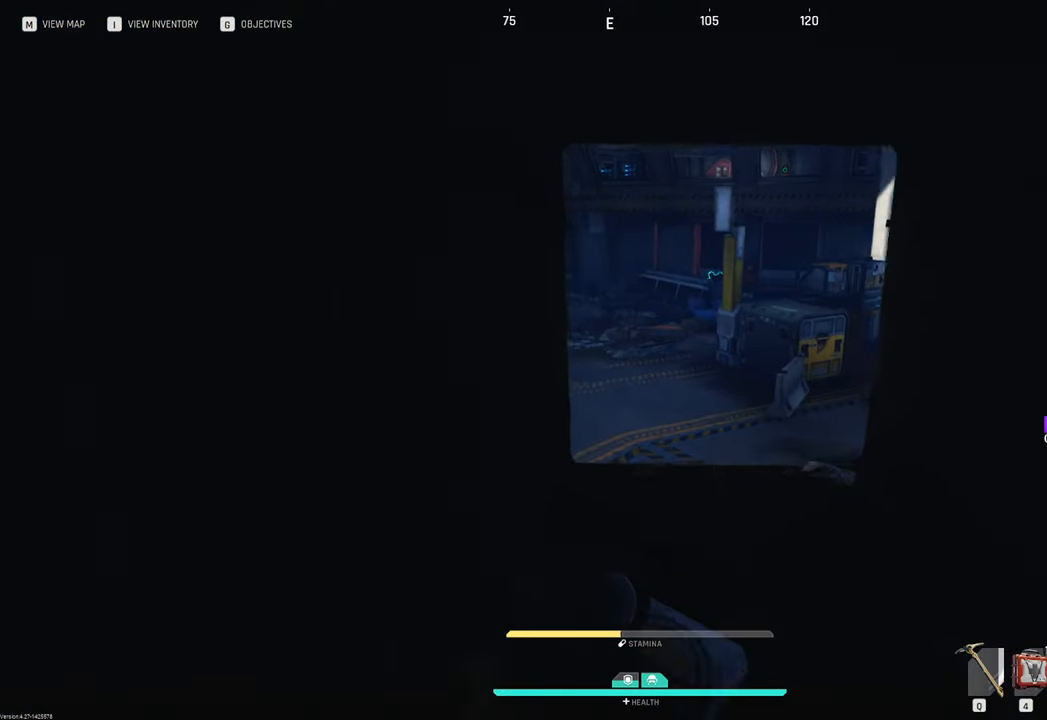
{"keys": ["w"], "mouse": [], "mouse_move": "still", "events": []}
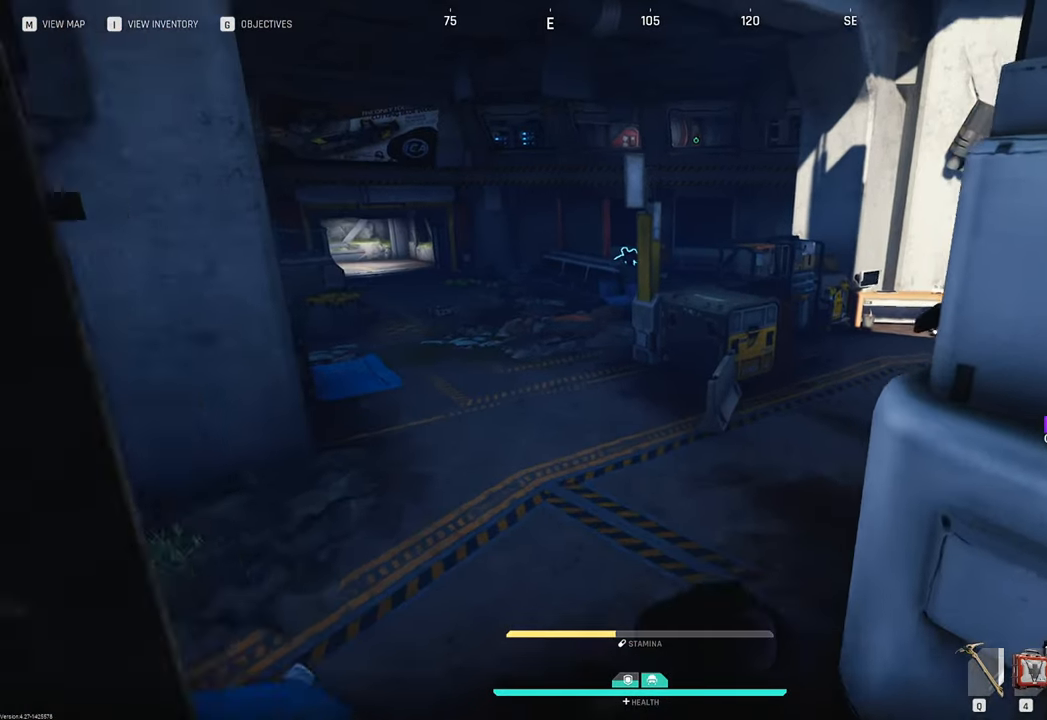
{"keys": ["d", "w"], "mouse": [], "mouse_move": "still", "events": [[233, "space", "down"], [317, "space", "up"], [450, "d", "down"]]}
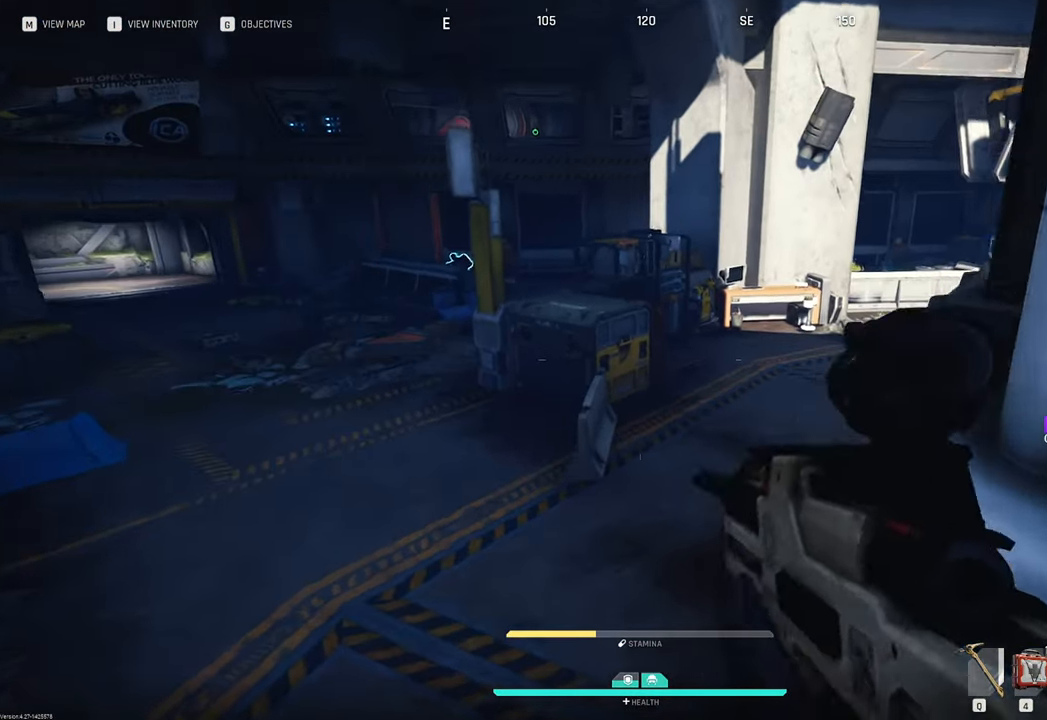
{"keys": ["w"], "mouse": [], "mouse_move": "still", "events": [[200, "d", "up"]]}
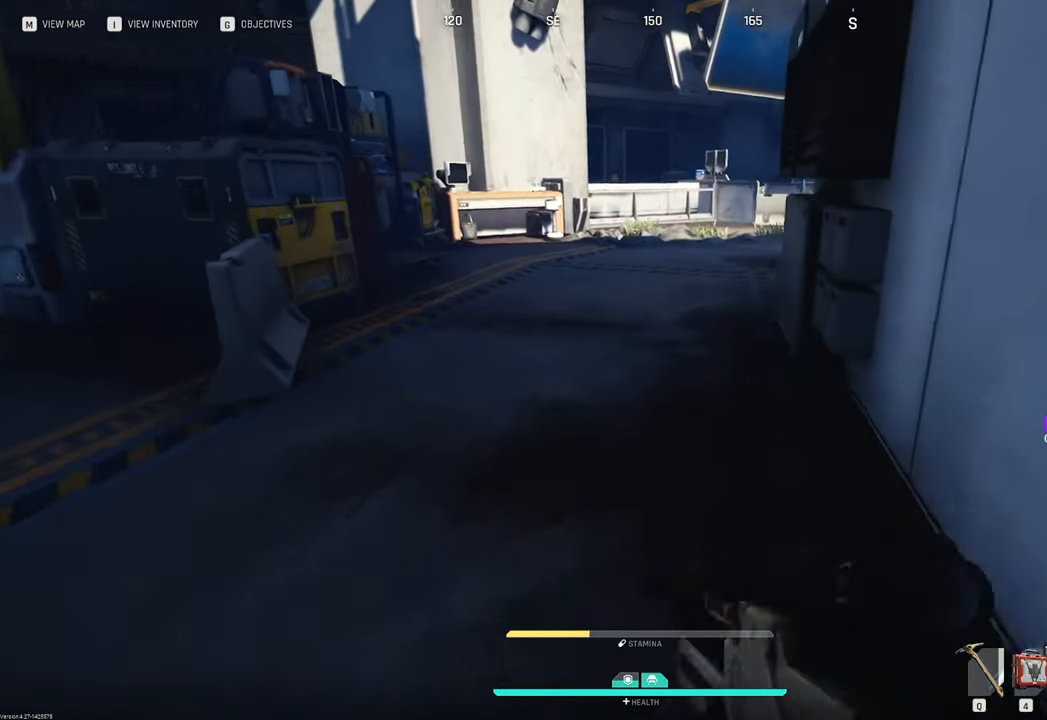
{"keys": ["w"], "mouse": [], "mouse_move": "still", "events": []}
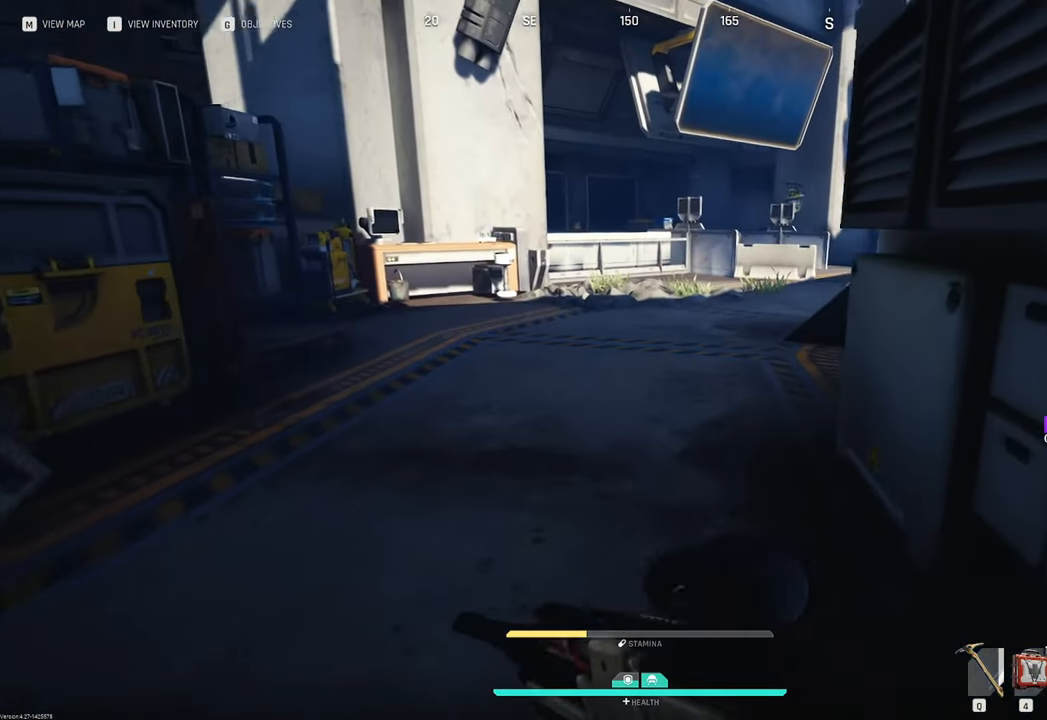
{"keys": ["w"], "mouse": [], "mouse_move": "still", "events": [[133, "1", "down"], [267, "1", "up"]]}